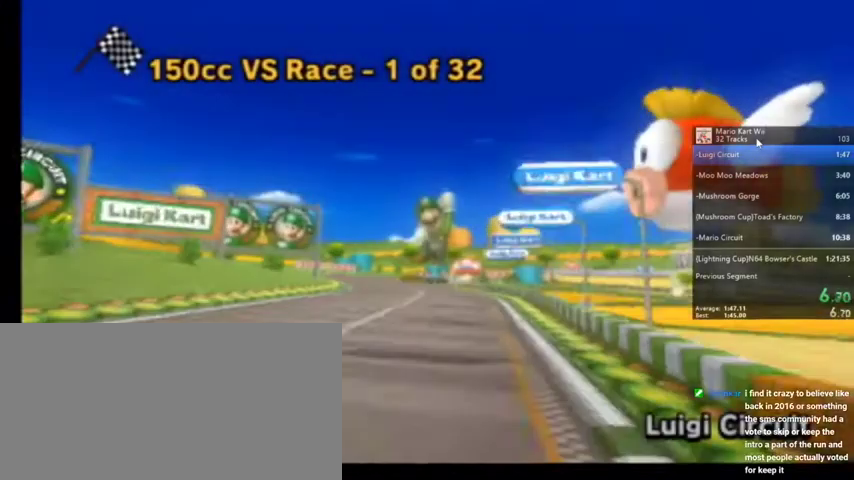
Gameplay with a controller (Nintendo layout); each line is a JSON object with the inputs held at the frame after it. "events" lists button and stick changes between this image and that frame as [ms after this image, input, new state], when the widget could be followed in between. Not read: L1 L3 R3.
{"buttons": [], "left_stick": "center", "right_stick": "center", "events": [[234, "A", "down"], [267, "A", "up"], [367, "A", "down"], [501, "A", "up"]]}
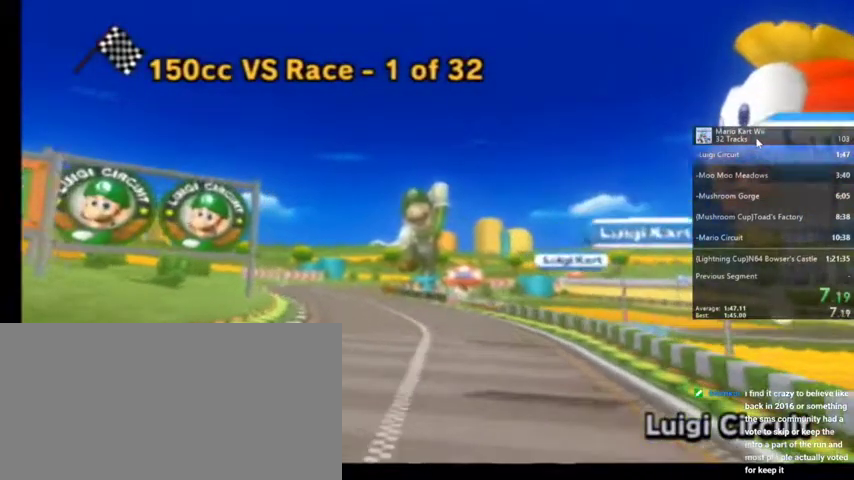
{"buttons": [], "left_stick": "center", "right_stick": "center", "events": [[100, "A", "down"], [233, "A", "up"]]}
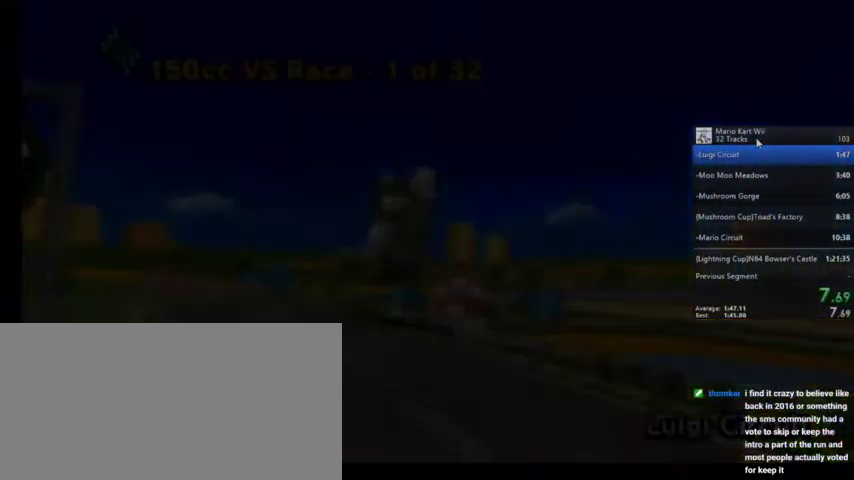
{"buttons": [], "left_stick": "center", "right_stick": "center", "events": []}
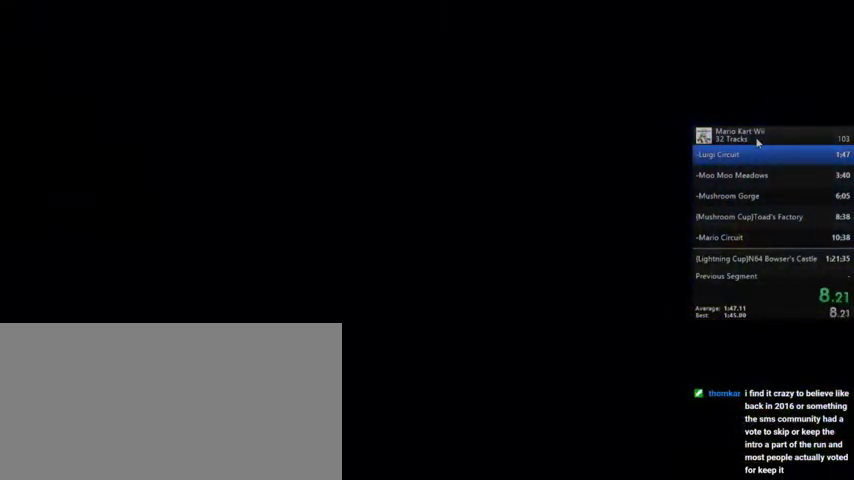
{"buttons": [], "left_stick": "center", "right_stick": "center", "events": []}
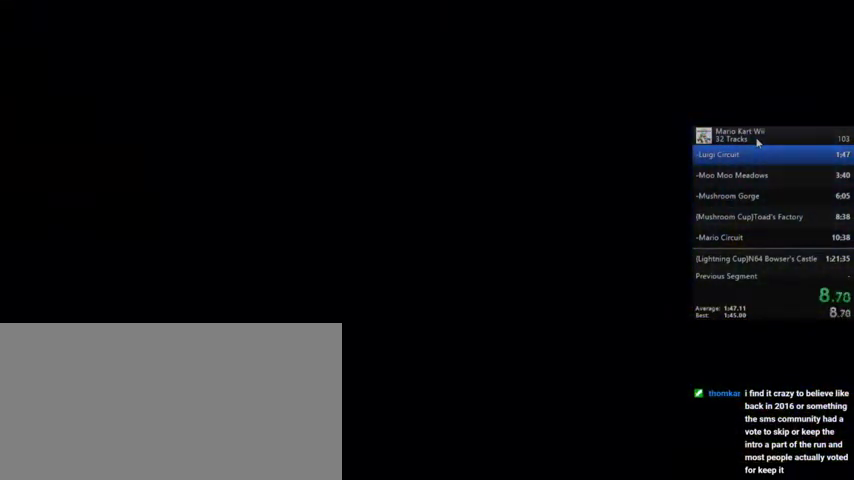
{"buttons": [], "left_stick": "center", "right_stick": "center", "events": []}
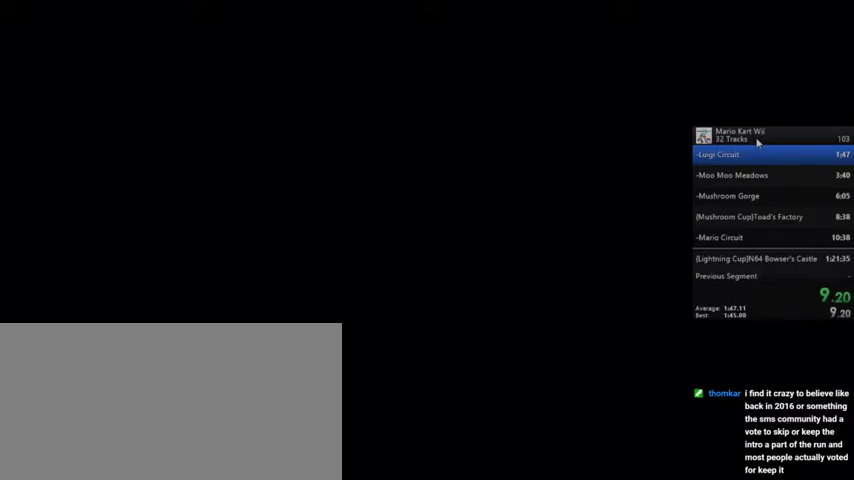
{"buttons": [], "left_stick": "center", "right_stick": "center", "events": []}
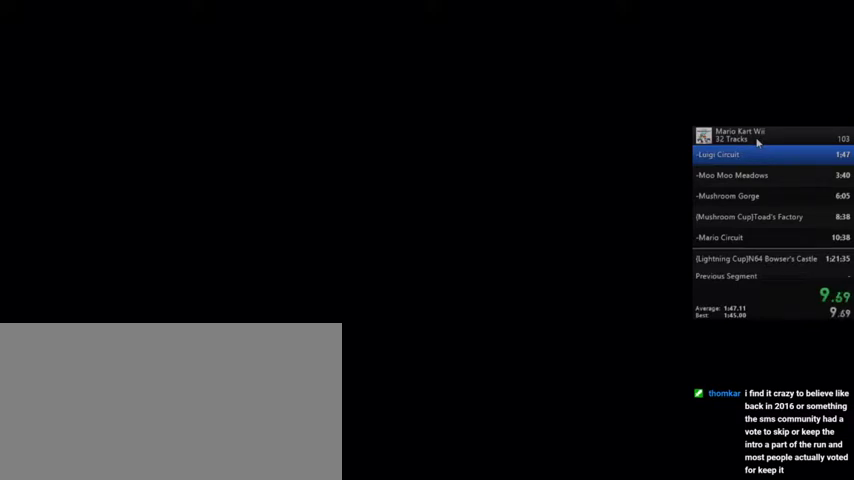
{"buttons": [], "left_stick": "center", "right_stick": "center", "events": []}
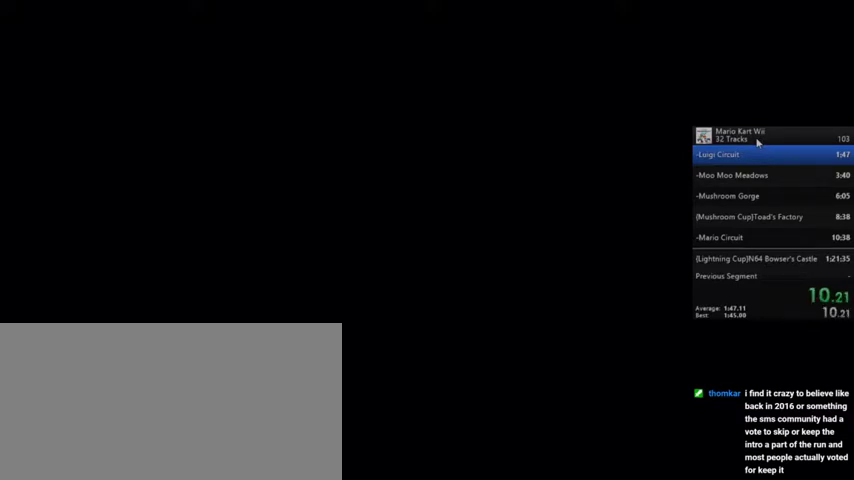
{"buttons": [], "left_stick": "center", "right_stick": "center", "events": []}
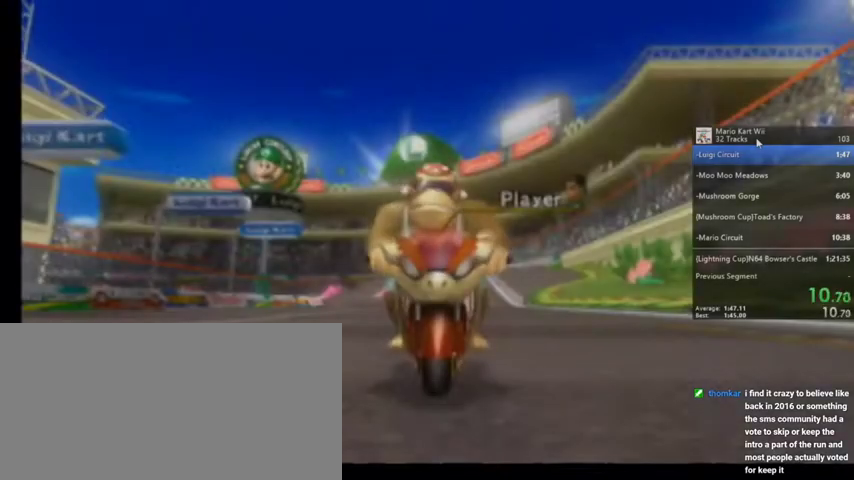
{"buttons": [], "left_stick": "center", "right_stick": "center", "events": []}
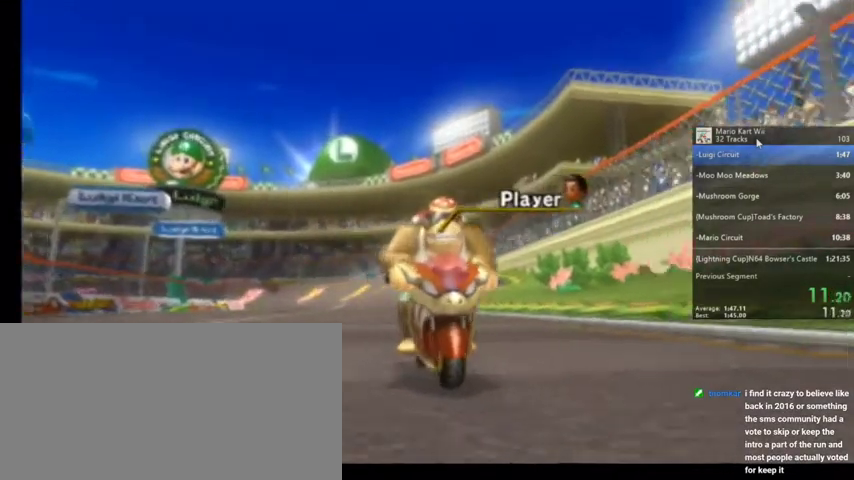
{"buttons": [], "left_stick": "center", "right_stick": "center", "events": []}
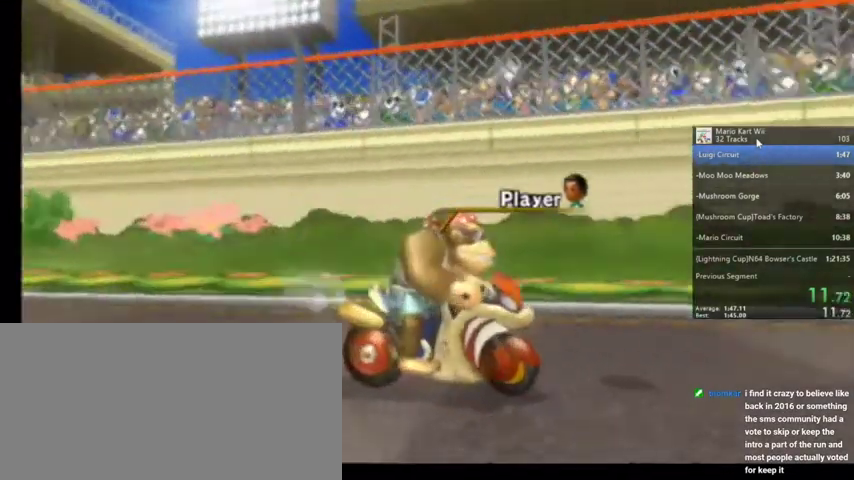
{"buttons": [], "left_stick": "center", "right_stick": "center", "events": []}
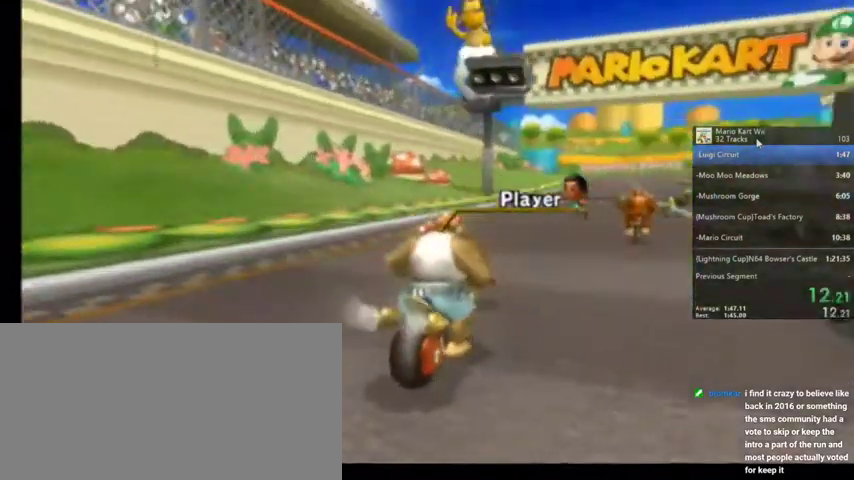
{"buttons": ["R1"], "left_stick": "center", "right_stick": "center", "events": [[367, "R1", "down"]]}
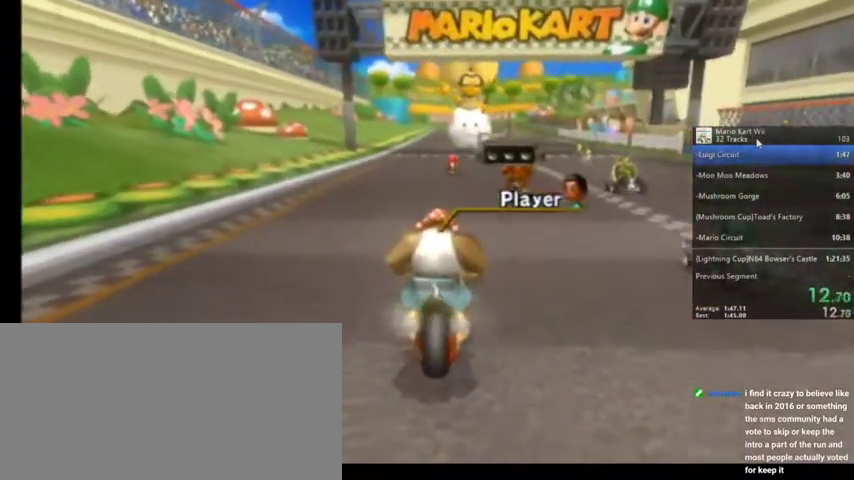
{"buttons": [], "left_stick": "center", "right_stick": "center", "events": [[67, "R1", "up"]]}
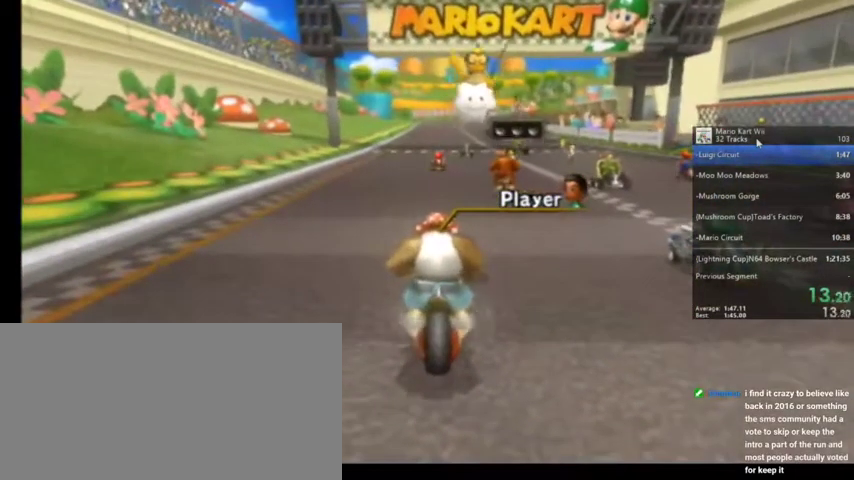
{"buttons": [], "left_stick": "center", "right_stick": "center", "events": []}
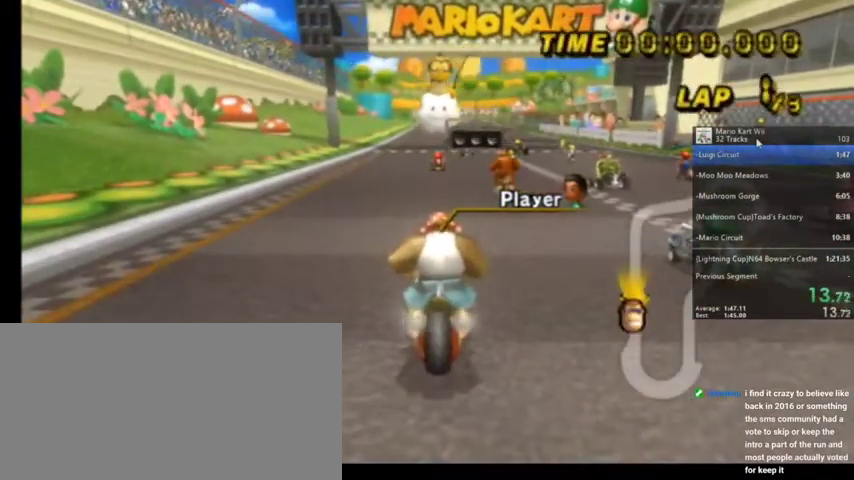
{"buttons": [], "left_stick": "center", "right_stick": "center", "events": []}
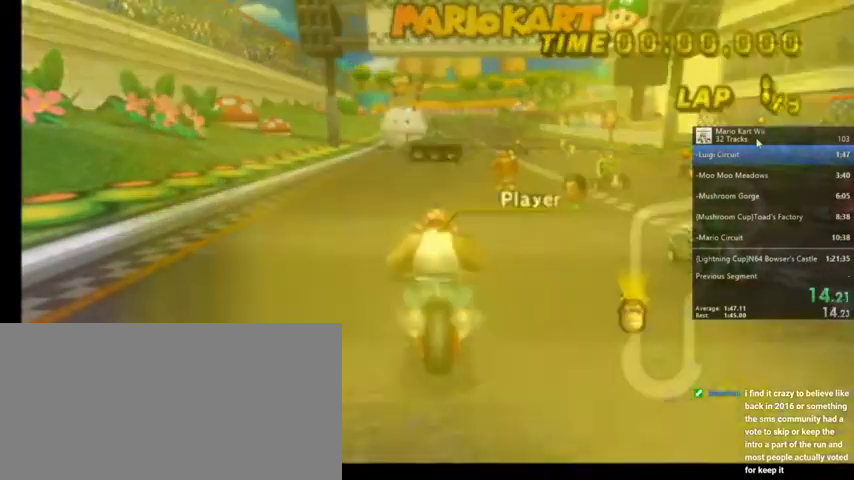
{"buttons": [], "left_stick": "center", "right_stick": "center", "events": []}
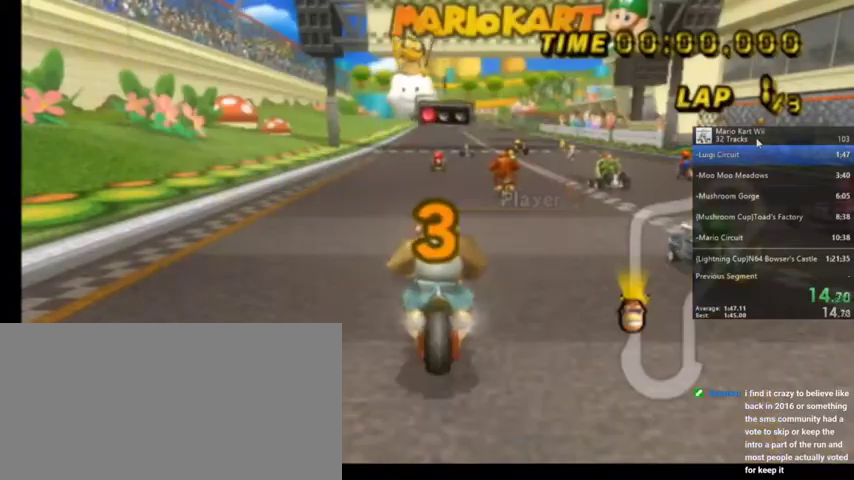
{"buttons": [], "left_stick": "center", "right_stick": "center", "events": []}
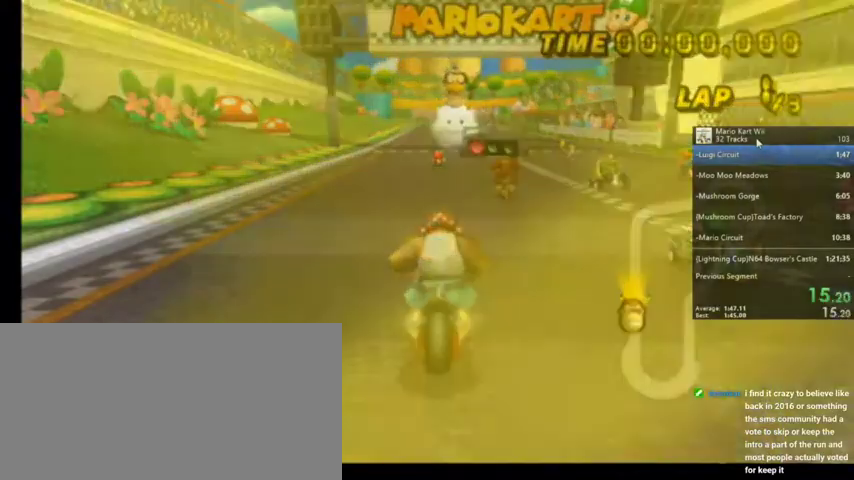
{"buttons": ["A"], "left_stick": "center", "right_stick": "center", "events": [[267, "A", "down"]]}
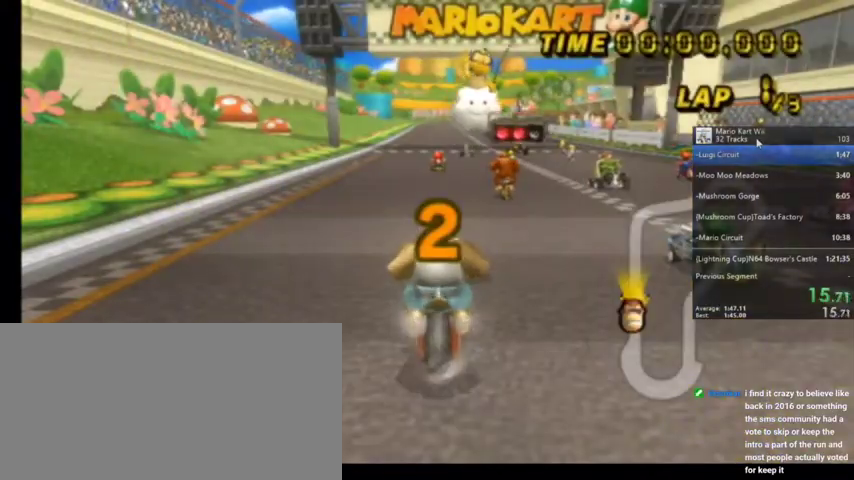
{"buttons": ["A"], "left_stick": "center", "right_stick": "center", "events": []}
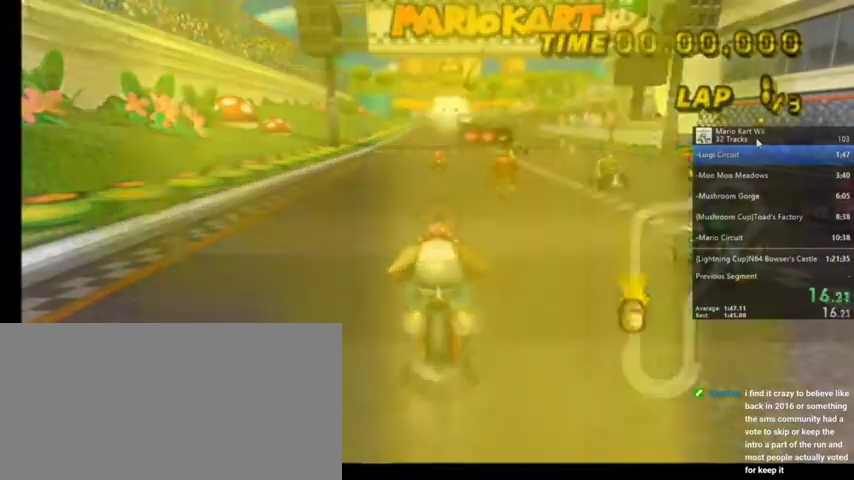
{"buttons": ["A"], "left_stick": "center", "right_stick": "center", "events": []}
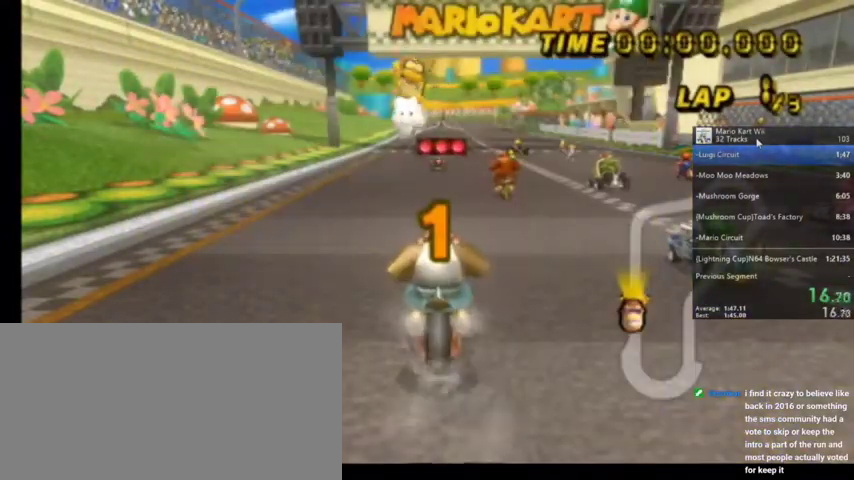
{"buttons": ["A"], "left_stick": "center", "right_stick": "center", "events": []}
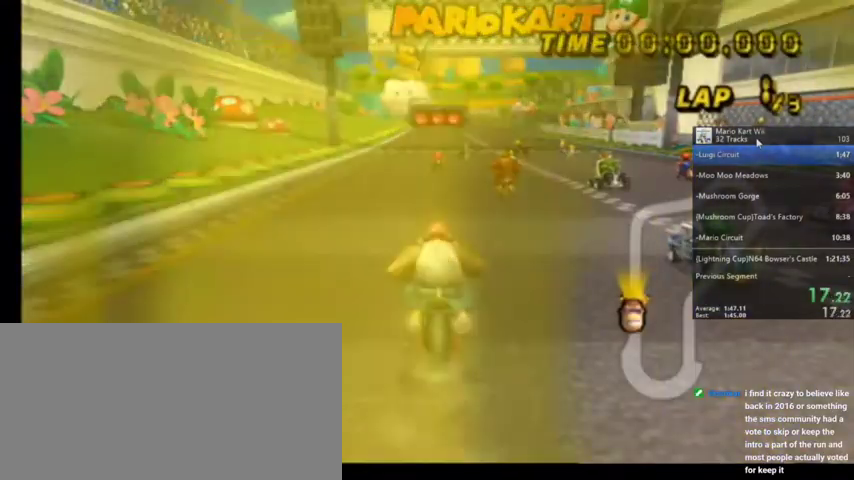
{"buttons": ["A"], "left_stick": "center", "right_stick": "center", "events": [[166, "left_stick", "up-right"], [367, "left_stick", "center"]]}
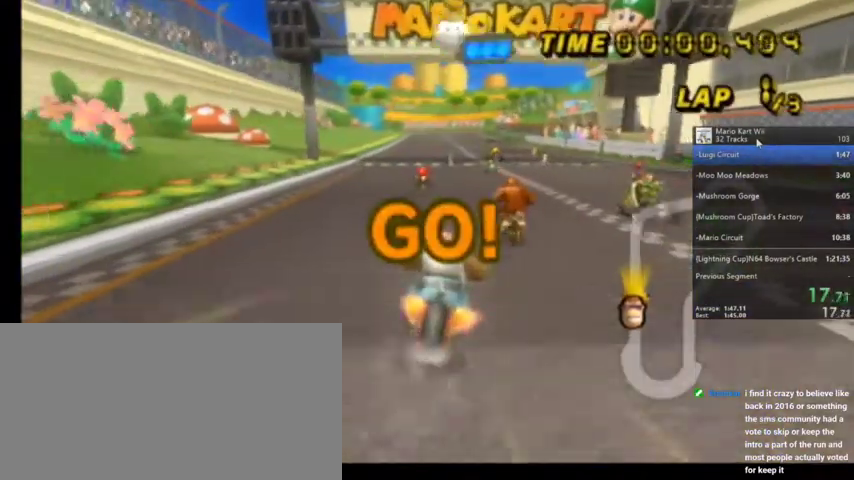
{"buttons": ["A"], "left_stick": "center", "right_stick": "center", "events": []}
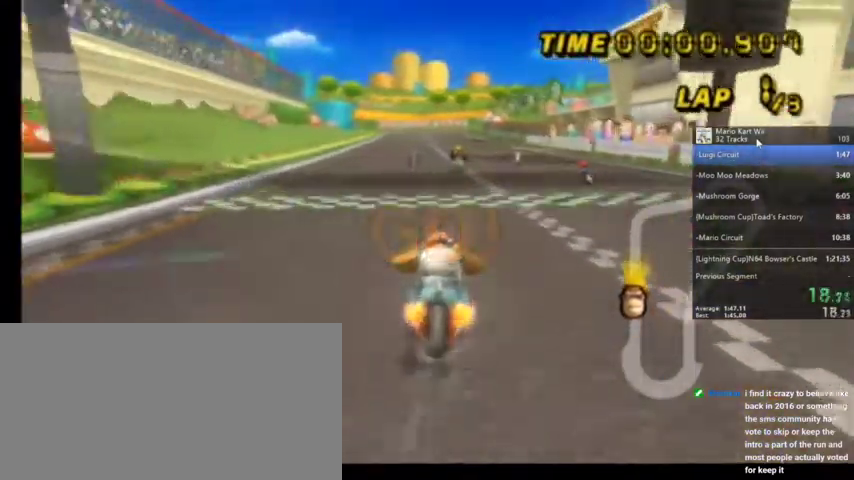
{"buttons": ["A"], "left_stick": "center", "right_stick": "center", "events": [[33, "DPAD_UP", "down"], [66, "DPAD_LEFT", "down"], [100, "DPAD_LEFT", "up"], [166, "DPAD_UP", "up"]]}
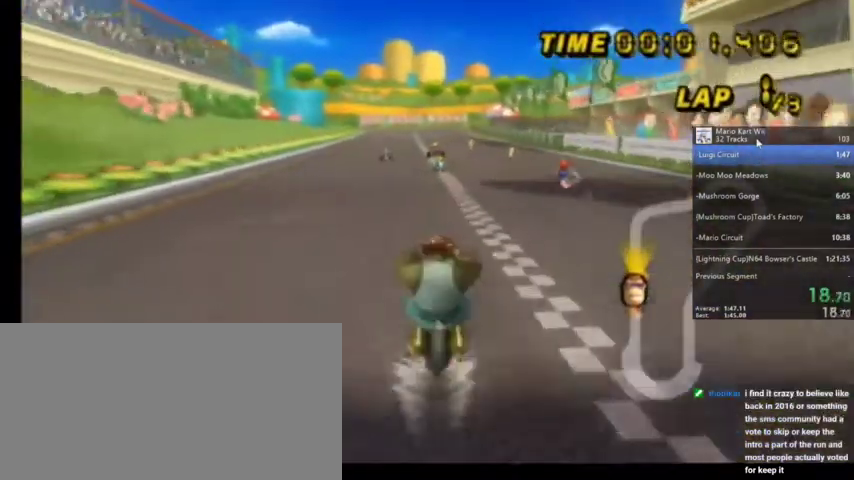
{"buttons": ["A"], "left_stick": "center", "right_stick": "center", "events": [[334, "Z", "down"], [401, "Z", "up"]]}
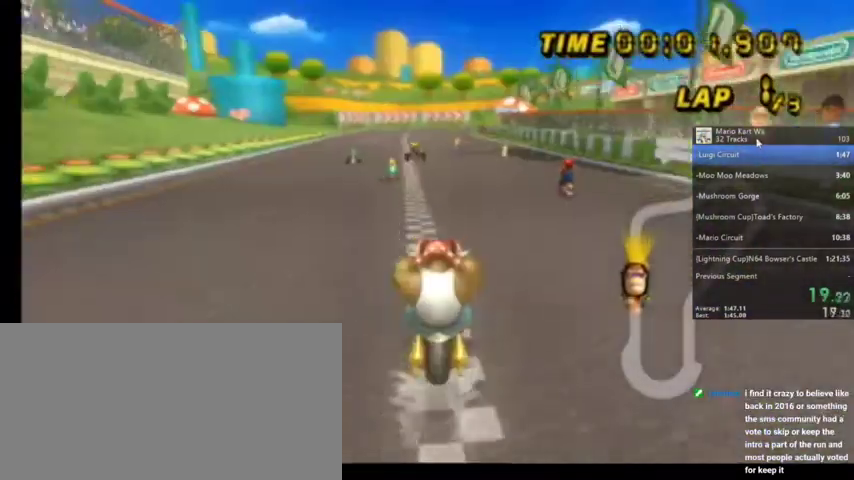
{"buttons": ["A"], "left_stick": "center", "right_stick": "center", "events": []}
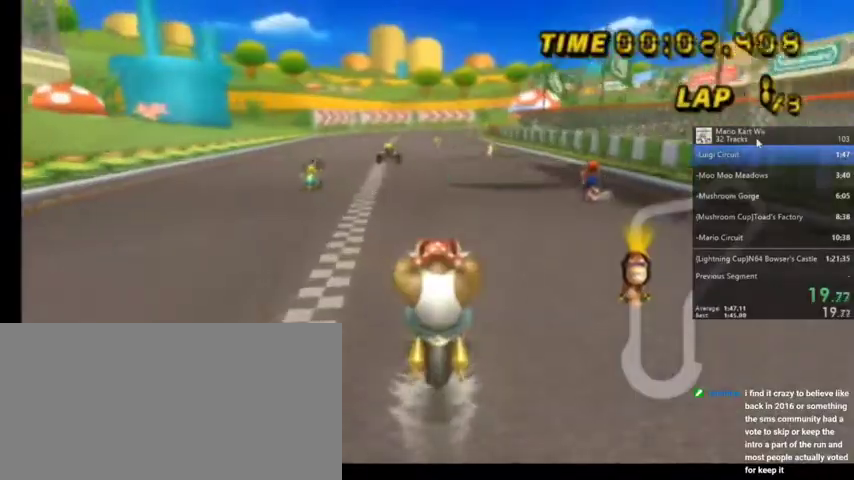
{"buttons": ["A", "DPAD_UP"], "left_stick": "center", "right_stick": "center", "events": [[200, "DPAD_UP", "down"], [367, "DPAD_UP", "up"], [467, "DPAD_UP", "down"]]}
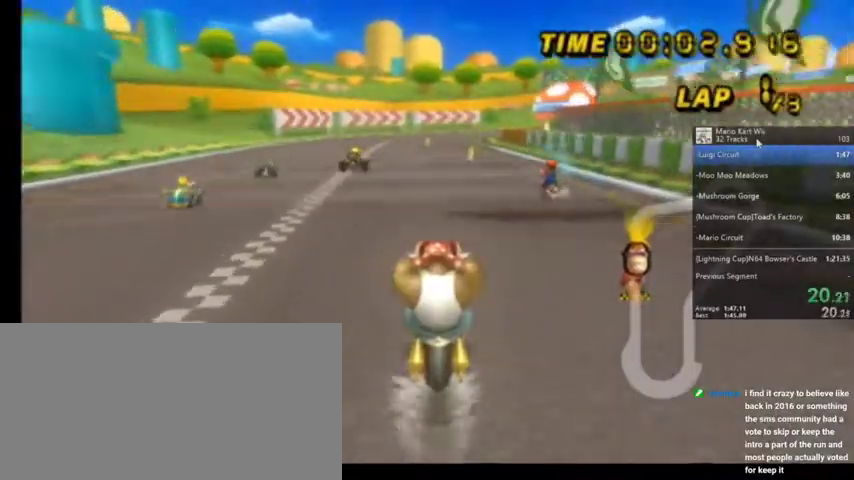
{"buttons": ["A", "DPAD_UP"], "left_stick": "center", "right_stick": "center", "events": [[66, "DPAD_UP", "up"], [133, "DPAD_UP", "down"], [166, "DPAD_LEFT", "down"], [233, "DPAD_LEFT", "up"], [300, "DPAD_UP", "up"], [400, "DPAD_UP", "down"]]}
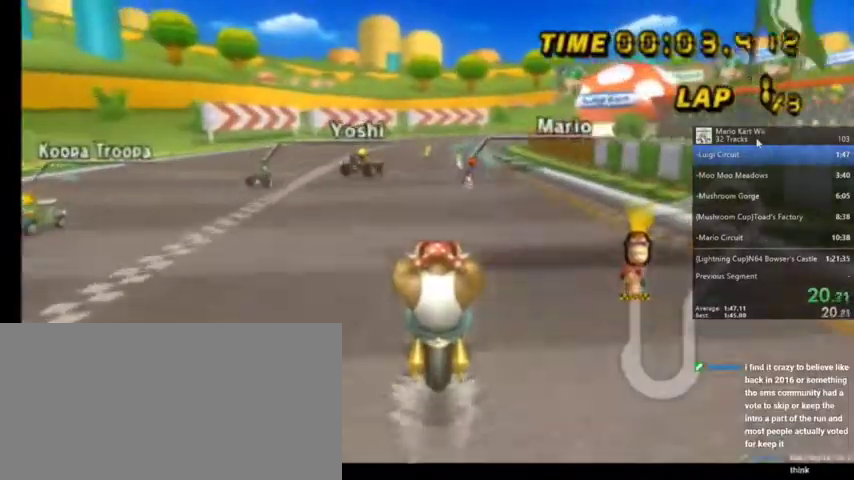
{"buttons": ["A", "R1"], "left_stick": "center", "right_stick": "center", "events": [[67, "DPAD_UP", "up"], [134, "DPAD_UP", "down"], [267, "DPAD_UP", "up"], [501, "R1", "down"]]}